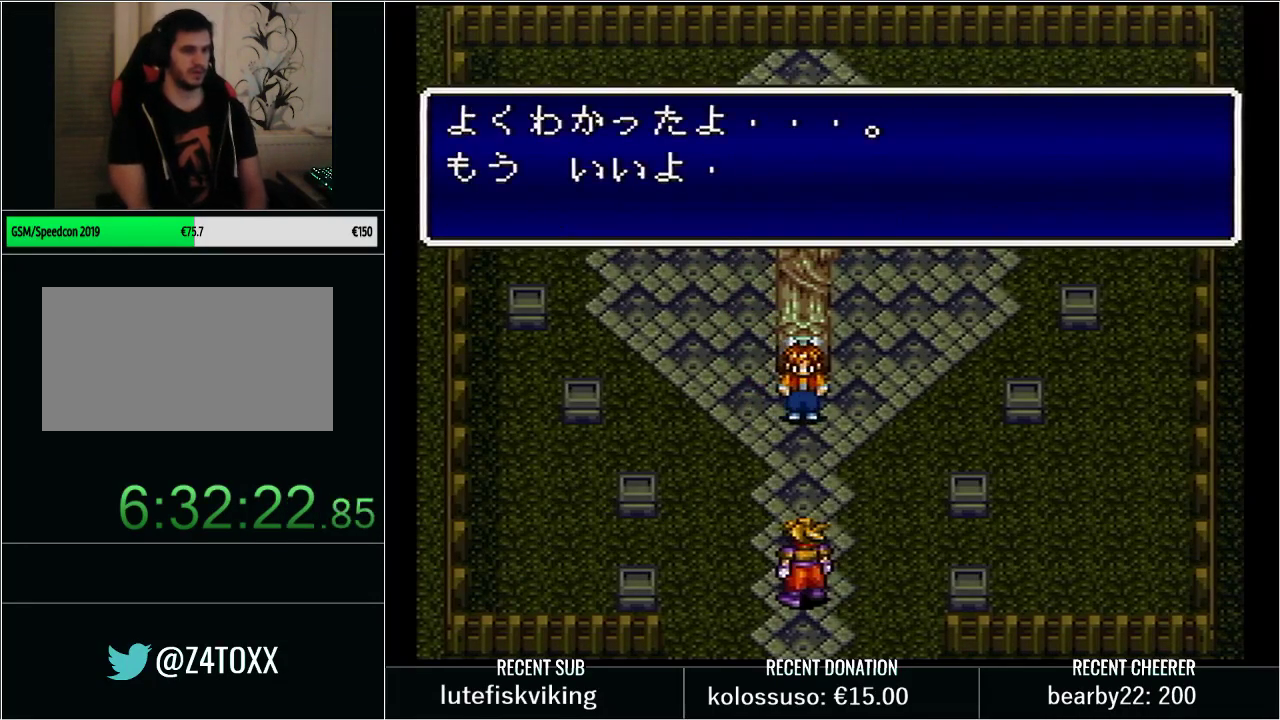
Gameplay with a controller (Nintendo layout); each line is a JSON object with the inputs held at the frame after it. "events" lists button and stick changes between this image and that frame as [ms after this image, input, new state], when the widget could be followed in between. Not read: L3 R3.
{"buttons": [], "events": [[17, "X", "down"], [33, "L1", "up"], [100, "L1", "down"], [133, "X", "up"], [233, "X", "down"], [317, "X", "up"], [417, "X", "down"], [500, "L1", "up"], [500, "X", "up"]]}
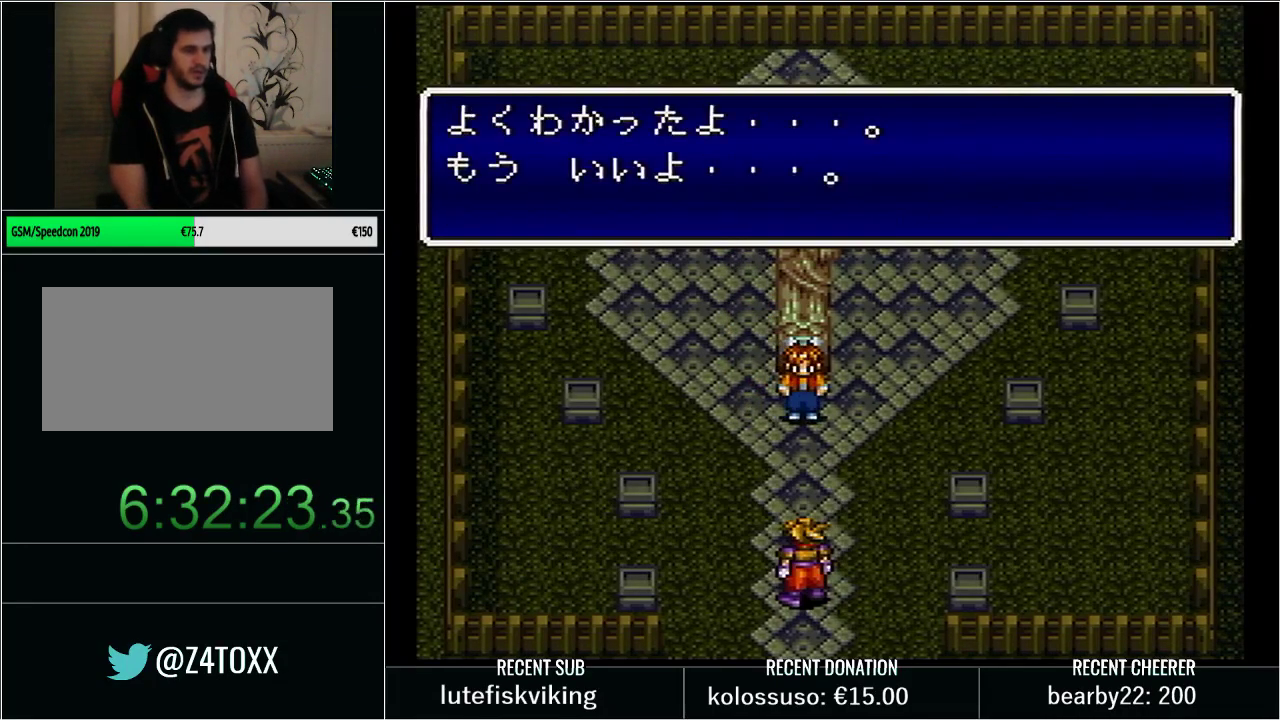
{"buttons": ["L1"], "events": [[67, "L1", "down"], [100, "X", "down"], [200, "L1", "up"], [200, "X", "up"], [283, "L1", "down"], [283, "X", "down"], [350, "X", "up"], [417, "L1", "up"], [500, "L1", "down"]]}
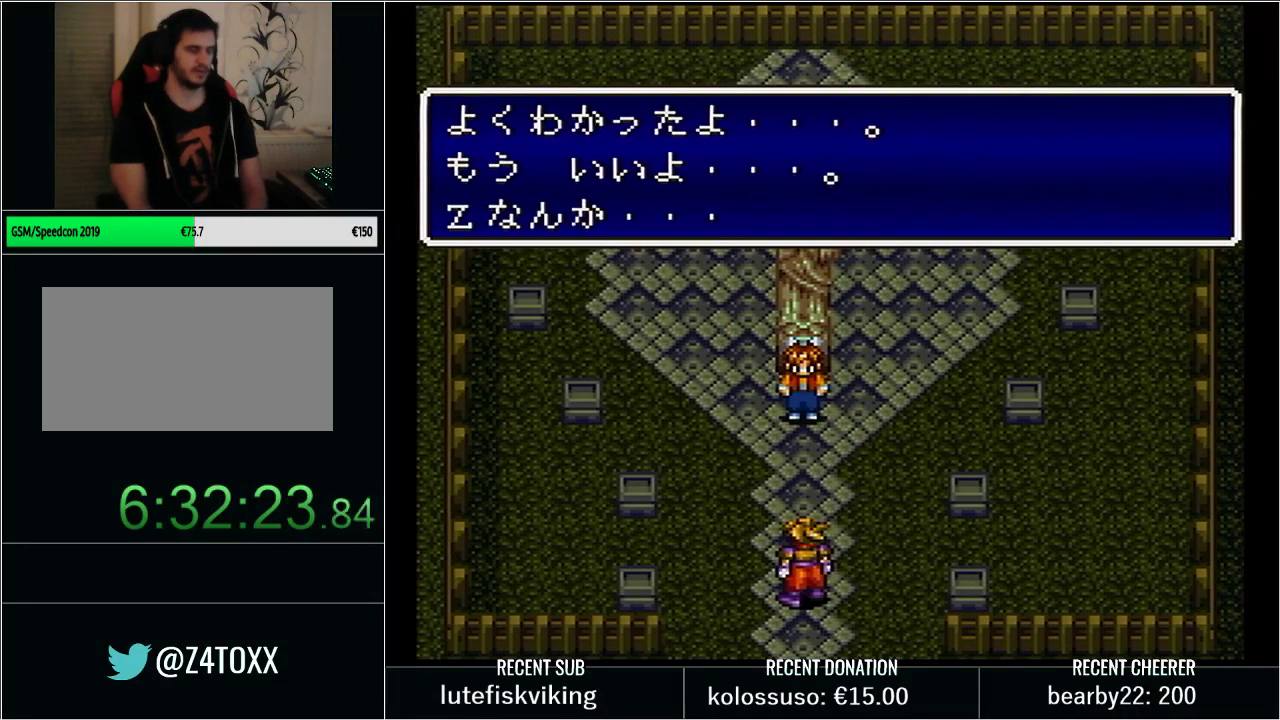
{"buttons": ["X", "L1"], "events": [[100, "X", "down"], [133, "L1", "up"], [167, "X", "up"], [233, "L1", "down"], [267, "X", "down"], [350, "L1", "up"], [350, "X", "up"], [450, "L1", "down"], [450, "X", "down"]]}
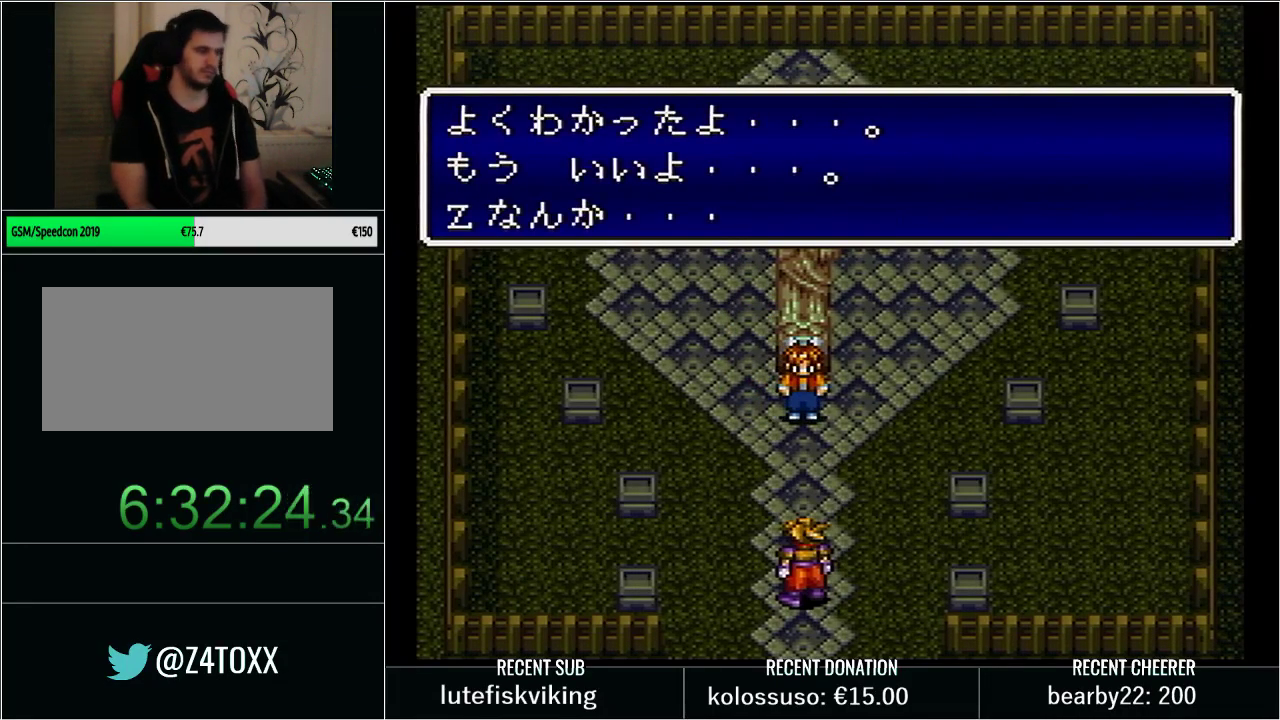
{"buttons": ["X"], "events": [[33, "X", "up"], [67, "L1", "up"], [100, "X", "down"], [133, "L1", "down"], [233, "X", "up"], [283, "L1", "up"], [317, "X", "down"], [350, "L1", "down"], [417, "X", "up"], [483, "L1", "up"], [483, "X", "down"]]}
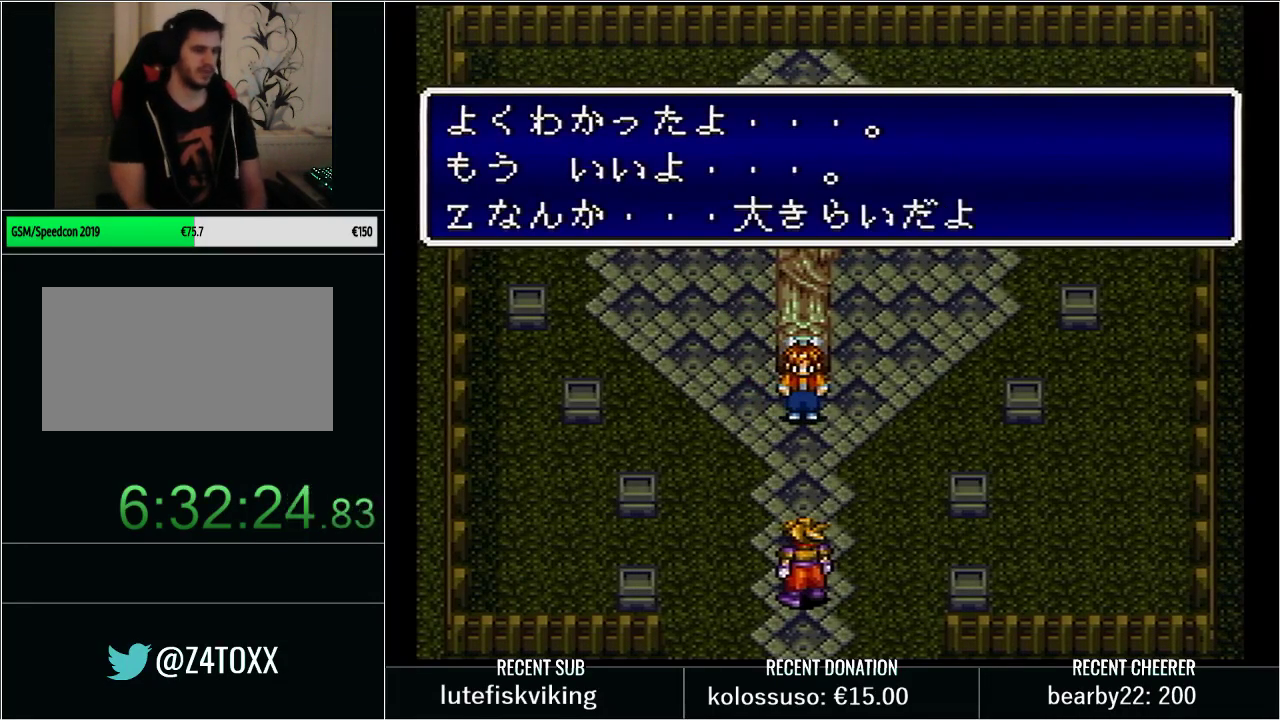
{"buttons": [], "events": [[67, "L1", "down"], [100, "X", "up"], [167, "X", "down"], [233, "L1", "up"], [250, "X", "up"], [383, "Y", "down"], [467, "Y", "up"]]}
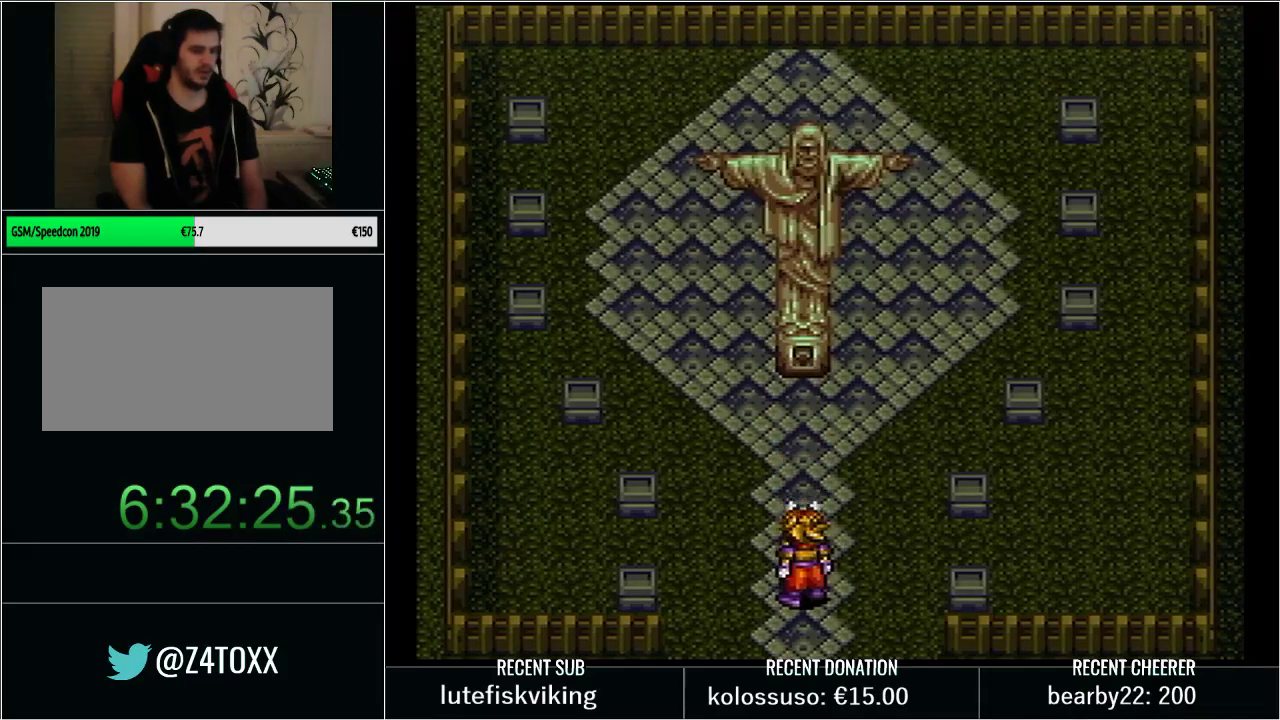
{"buttons": ["DPAD_DOWN"], "events": [[67, "Y", "down"], [100, "DPAD_DOWN", "down"], [133, "Y", "up"], [267, "Y", "down"], [317, "Y", "up"], [383, "Y", "down"], [483, "Y", "up"]]}
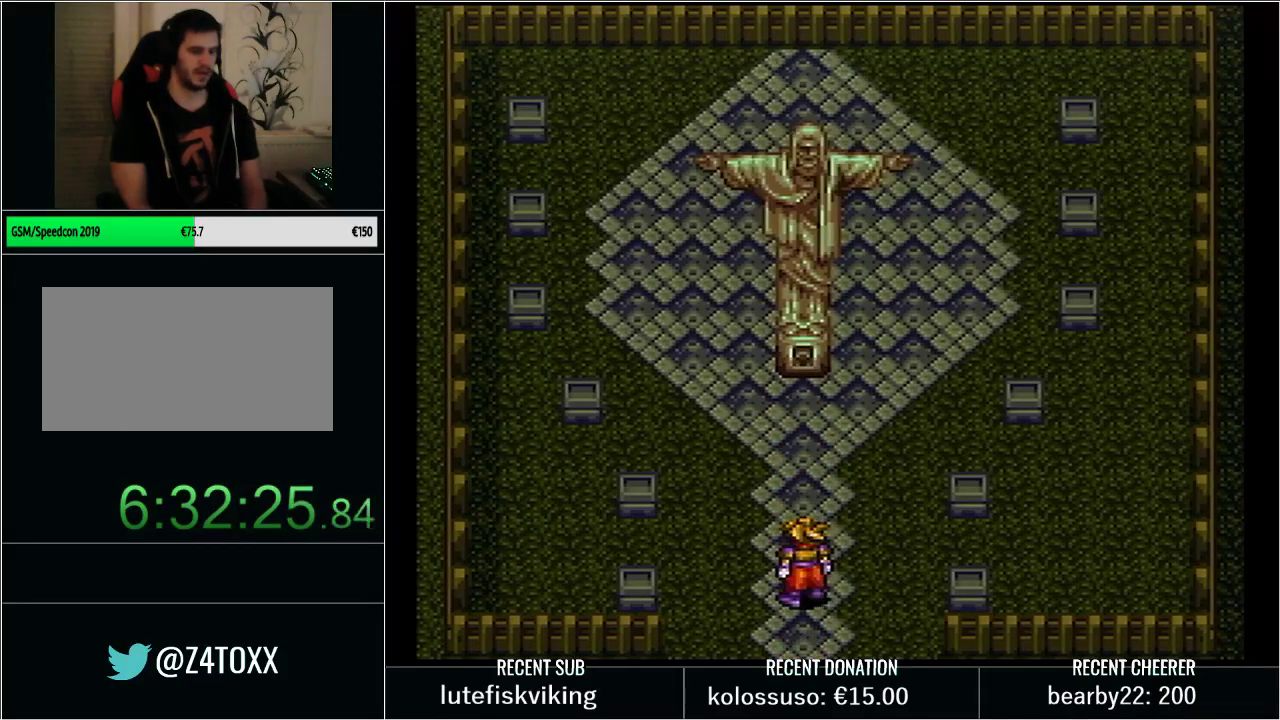
{"buttons": ["DPAD_DOWN"], "events": [[67, "Y", "down"], [167, "Y", "up"], [233, "Y", "down"], [317, "Y", "up"], [417, "Y", "down"], [500, "Y", "up"]]}
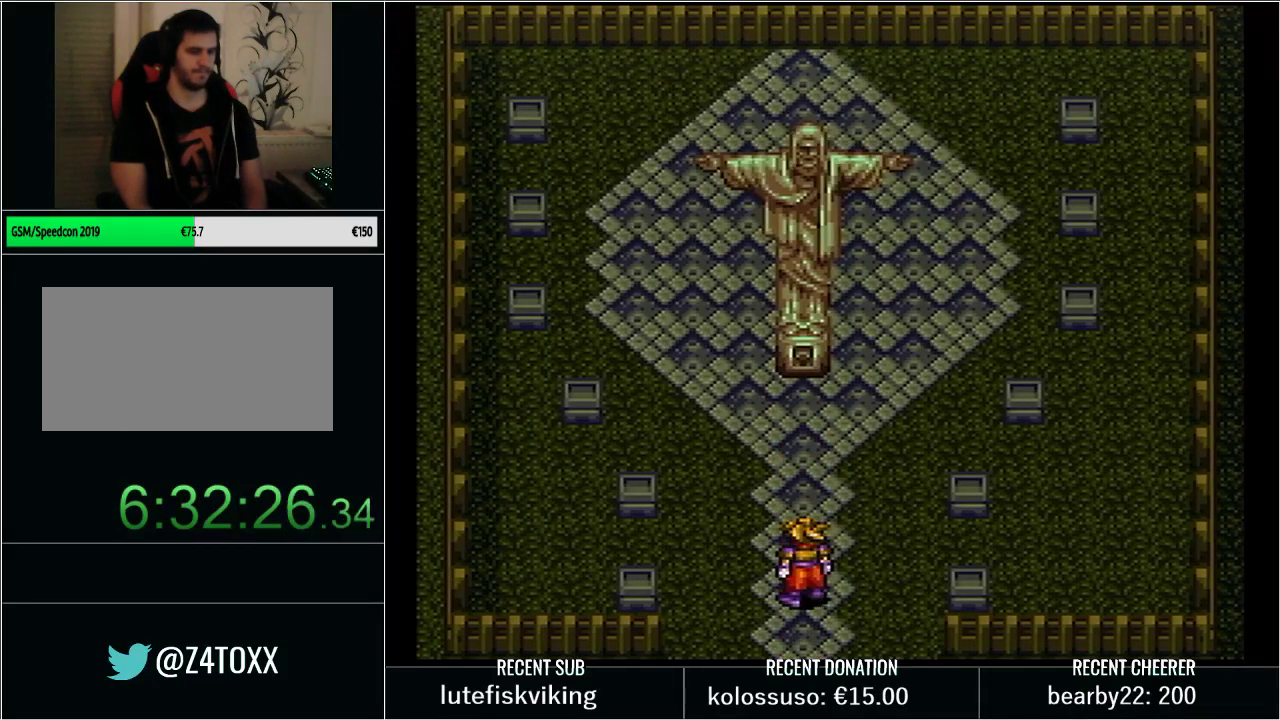
{"buttons": ["Y", "DPAD_DOWN"], "events": [[67, "Y", "down"], [167, "Y", "up"], [233, "Y", "down"], [350, "Y", "up"], [417, "Y", "down"]]}
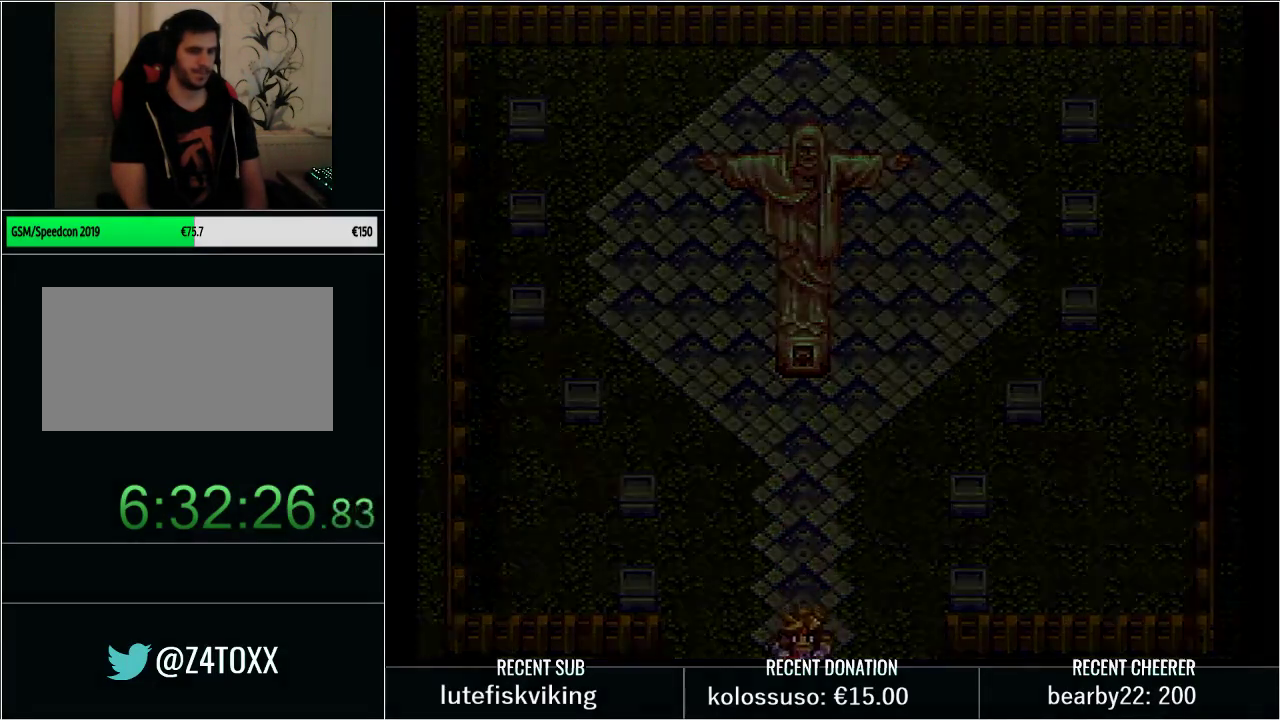
{"buttons": ["Y", "DPAD_DOWN"], "events": [[33, "Y", "up"], [133, "Y", "down"], [200, "Y", "up"], [283, "Y", "down"]]}
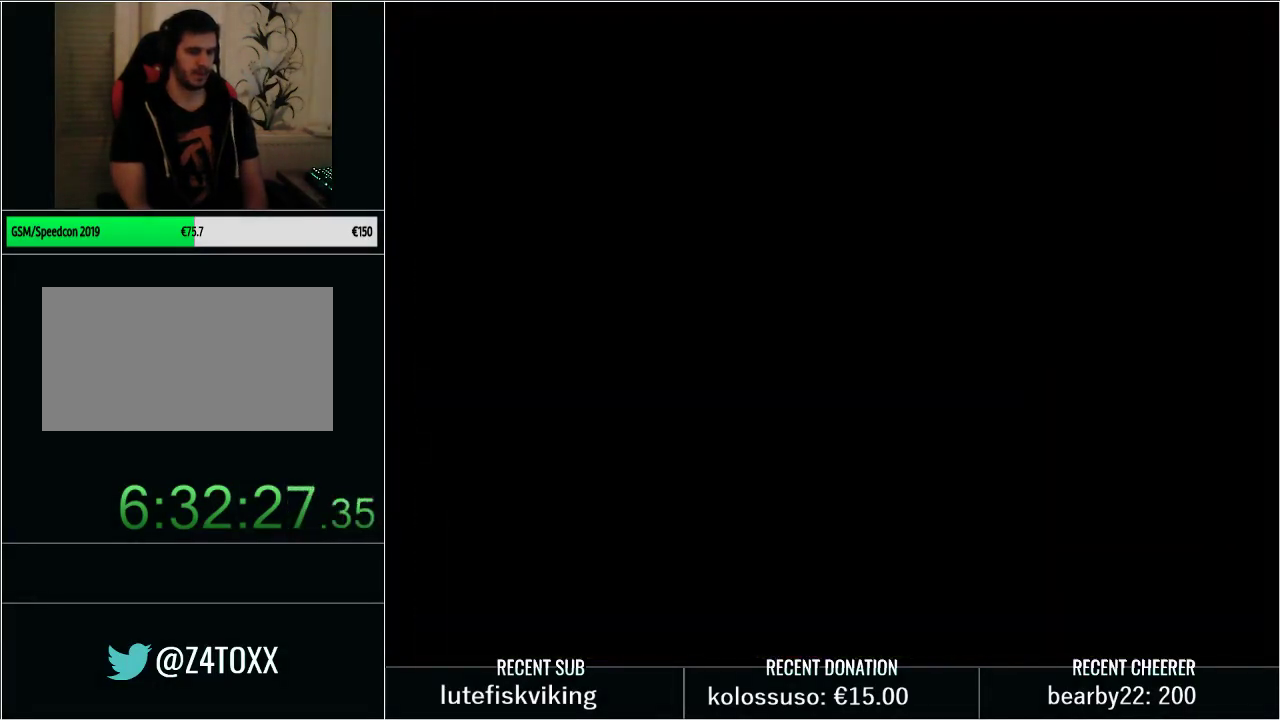
{"buttons": ["Y", "DPAD_DOWN"], "events": []}
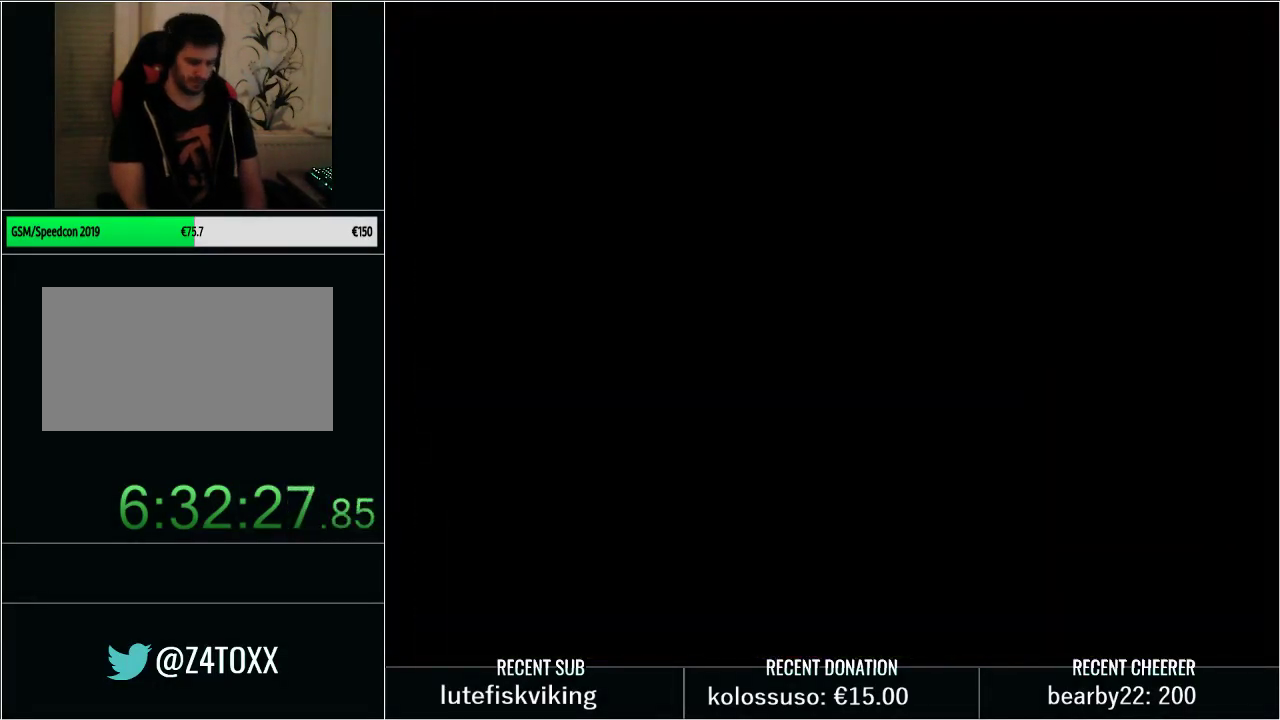
{"buttons": ["Y", "DPAD_DOWN"], "events": []}
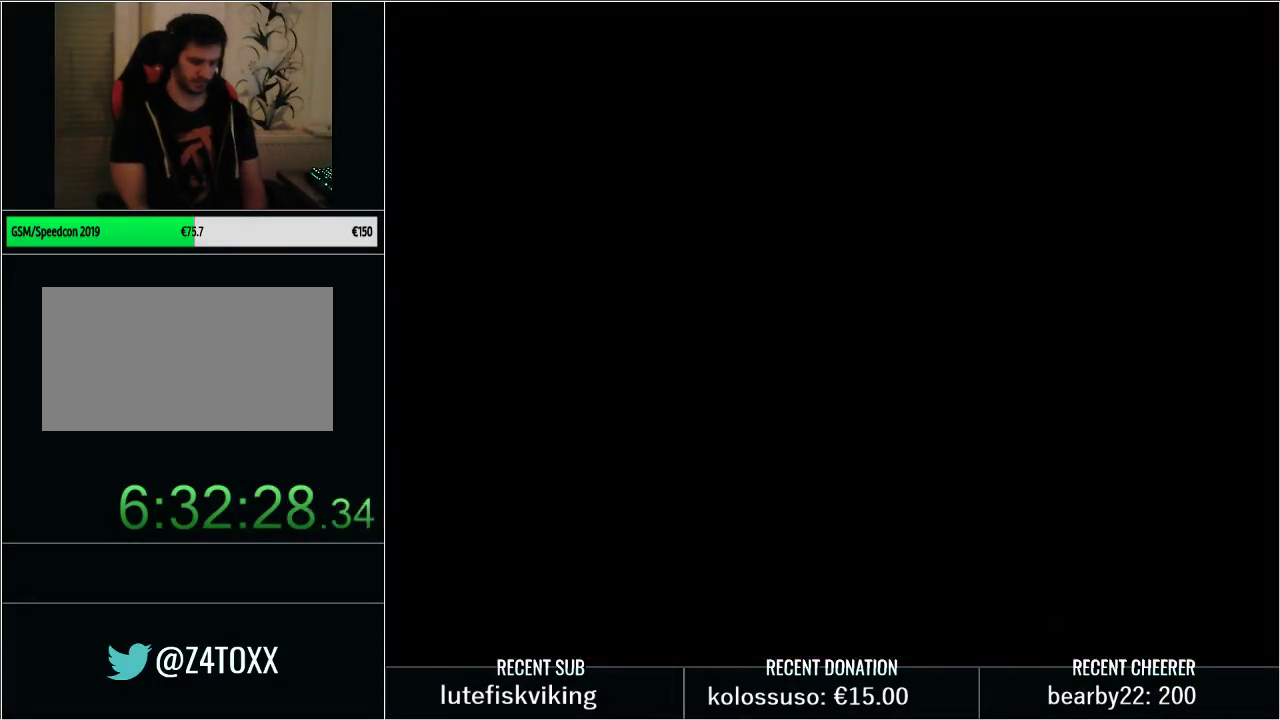
{"buttons": ["Y", "DPAD_DOWN"], "events": []}
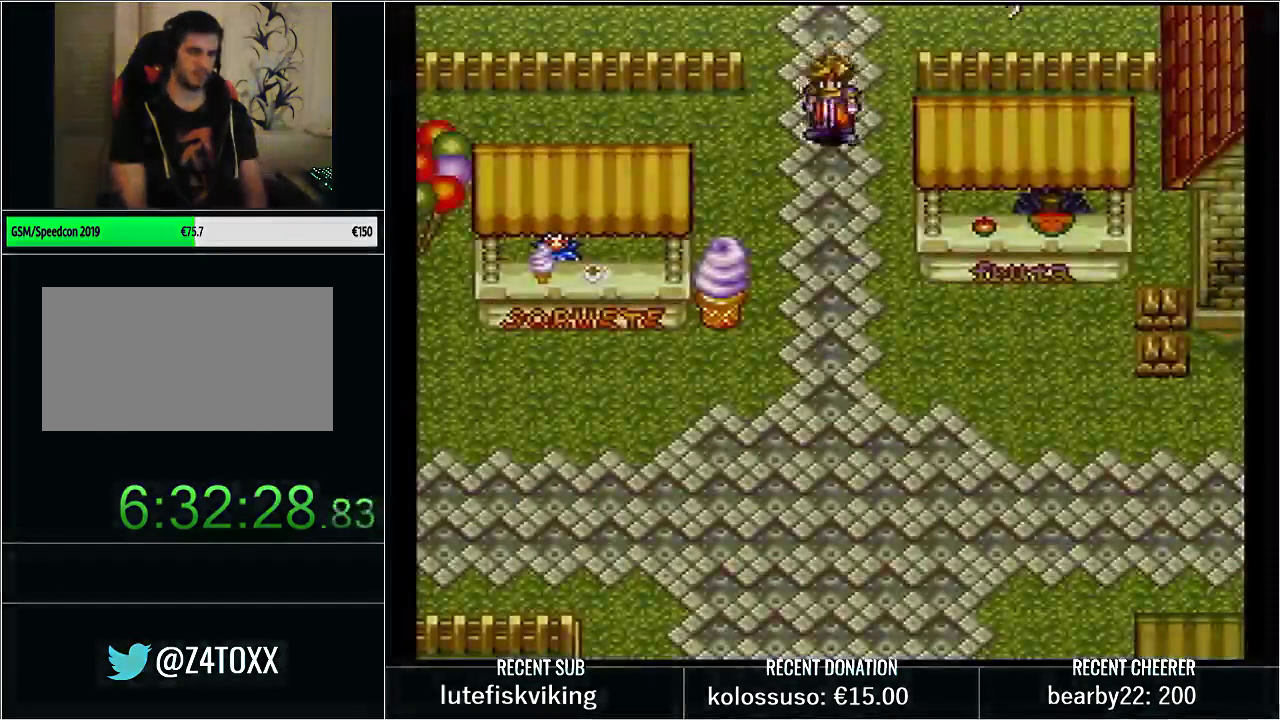
{"buttons": ["Y", "DPAD_DOWN"], "events": []}
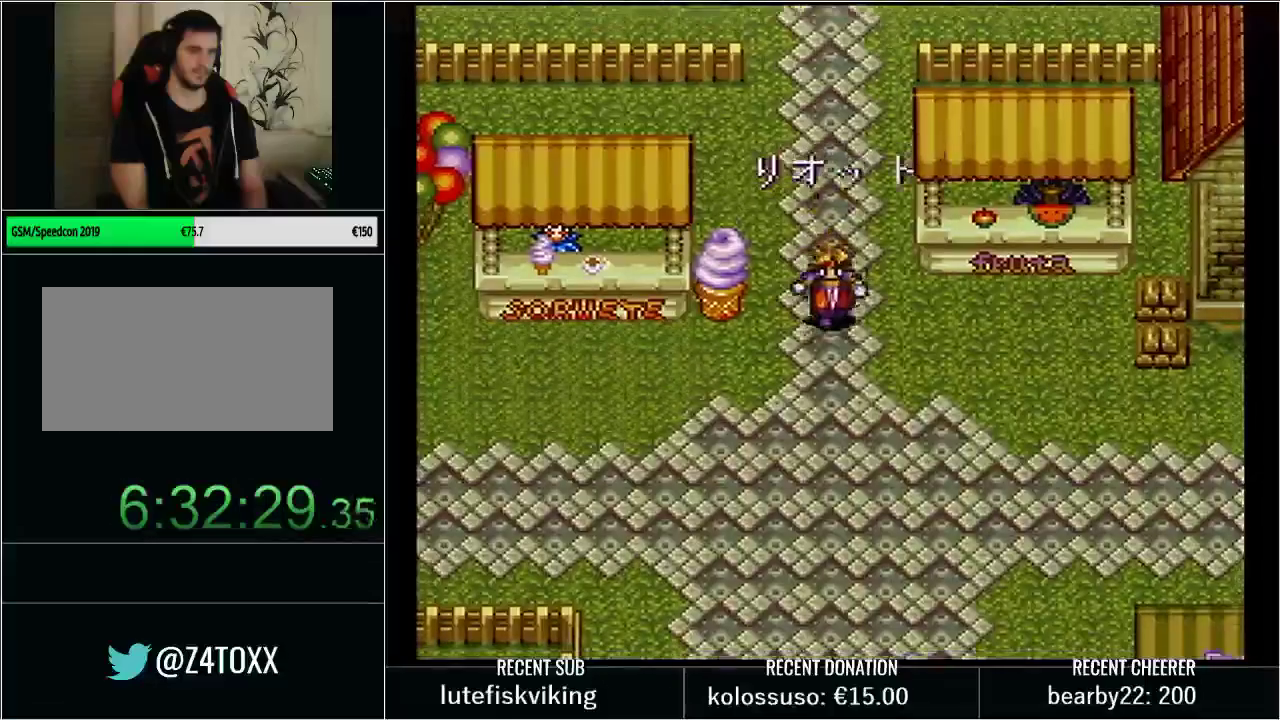
{"buttons": ["Y", "DPAD_DOWN", "DPAD_RIGHT"], "events": [[450, "DPAD_RIGHT", "down"]]}
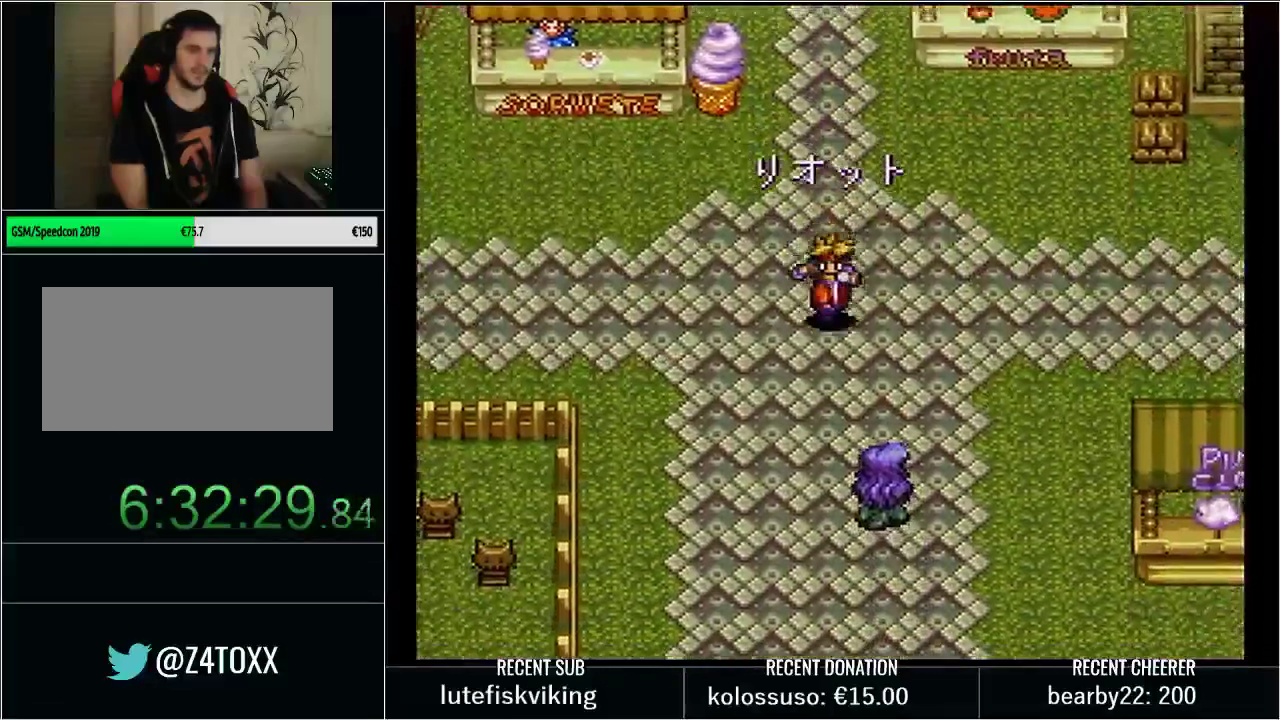
{"buttons": ["DPAD_UP"], "events": [[200, "DPAD_RIGHT", "up"], [200, "Y", "up"], [217, "DPAD_DOWN", "up"], [450, "DPAD_UP", "down"]]}
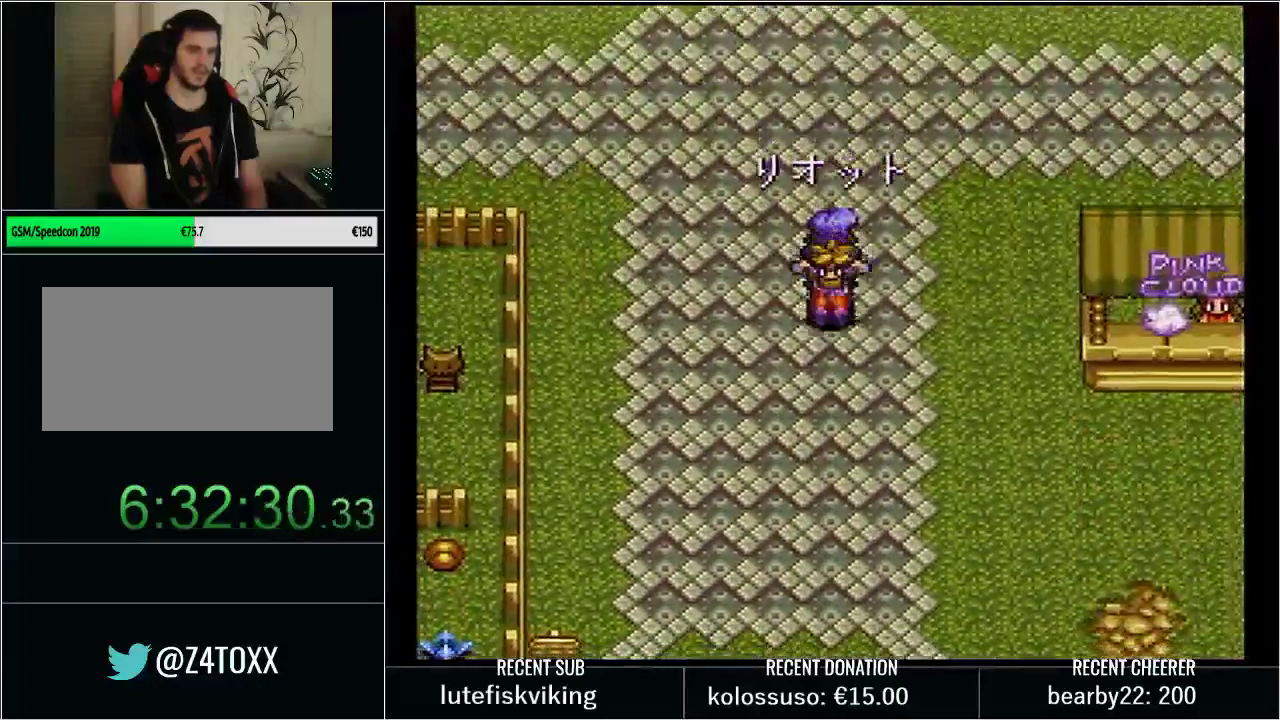
{"buttons": ["DPAD_LEFT"], "events": [[417, "DPAD_LEFT", "down"], [417, "DPAD_UP", "up"]]}
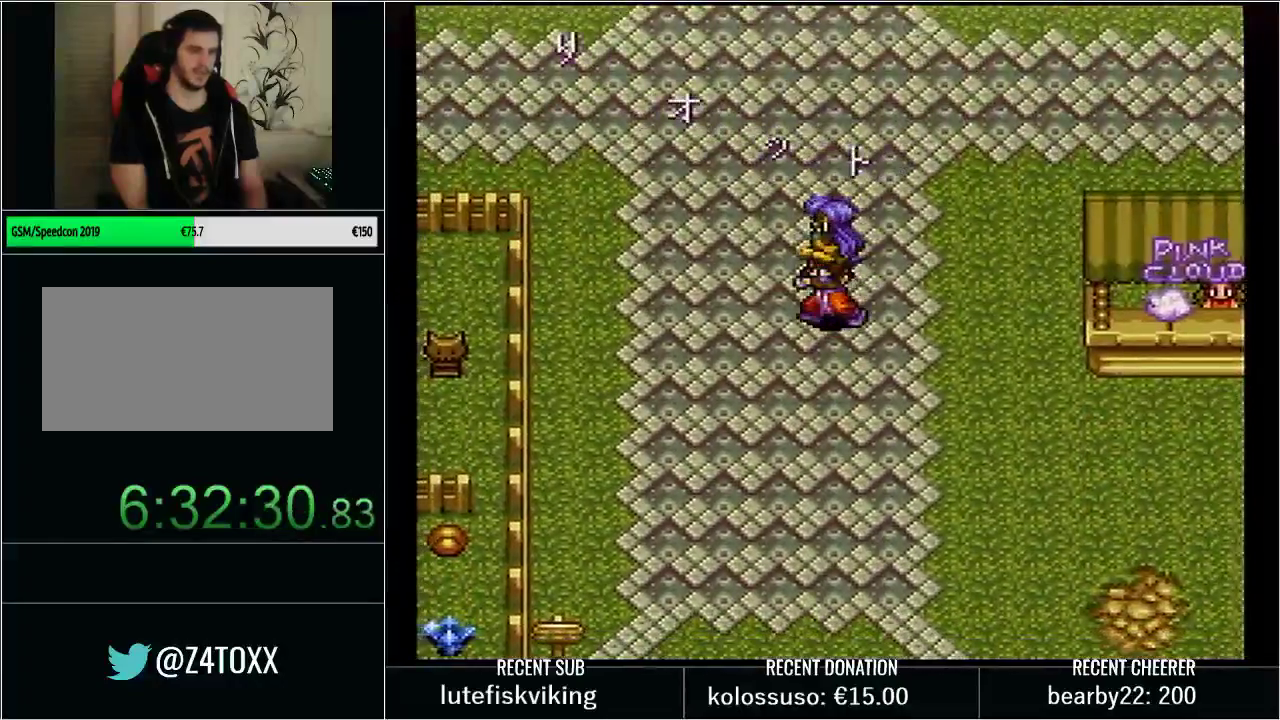
{"buttons": [], "events": [[67, "DPAD_UP", "down"], [100, "DPAD_LEFT", "up"], [300, "DPAD_RIGHT", "down"], [350, "DPAD_UP", "up"], [417, "DPAD_RIGHT", "up"]]}
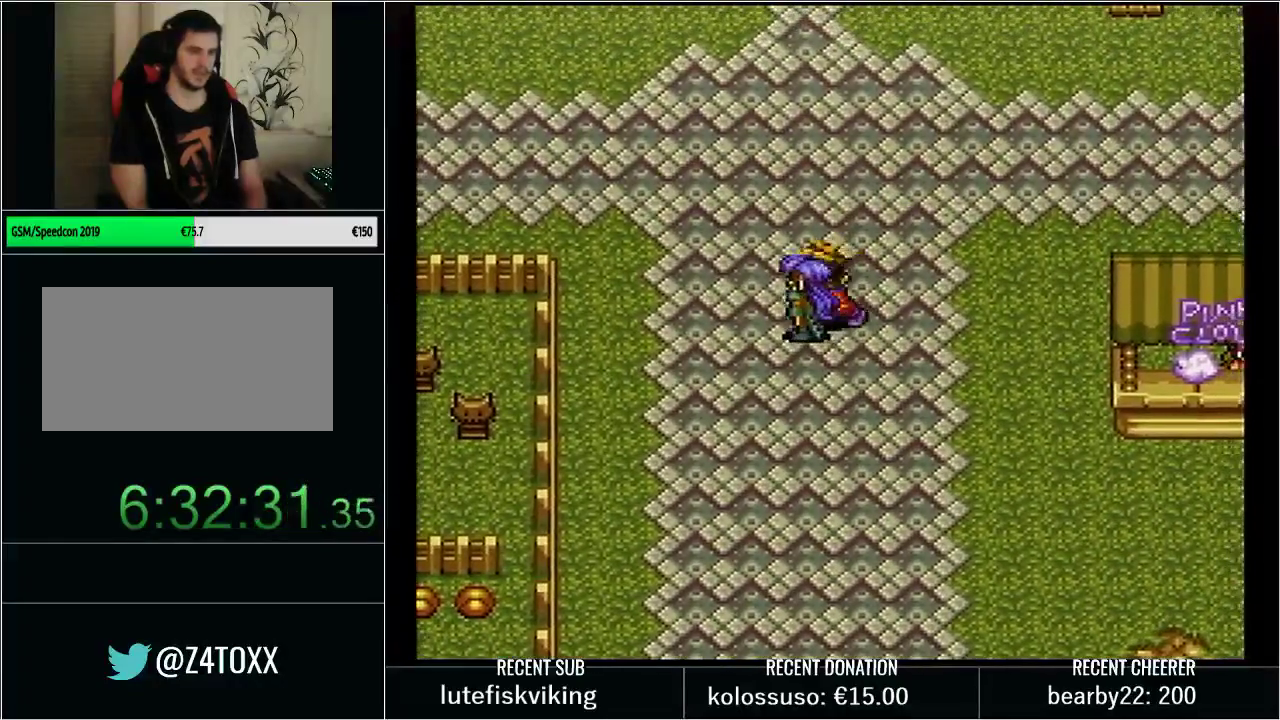
{"buttons": ["Y", "DPAD_UP"], "events": [[100, "DPAD_UP", "down"], [133, "DPAD_RIGHT", "down"], [200, "DPAD_RIGHT", "up"], [267, "Y", "down"]]}
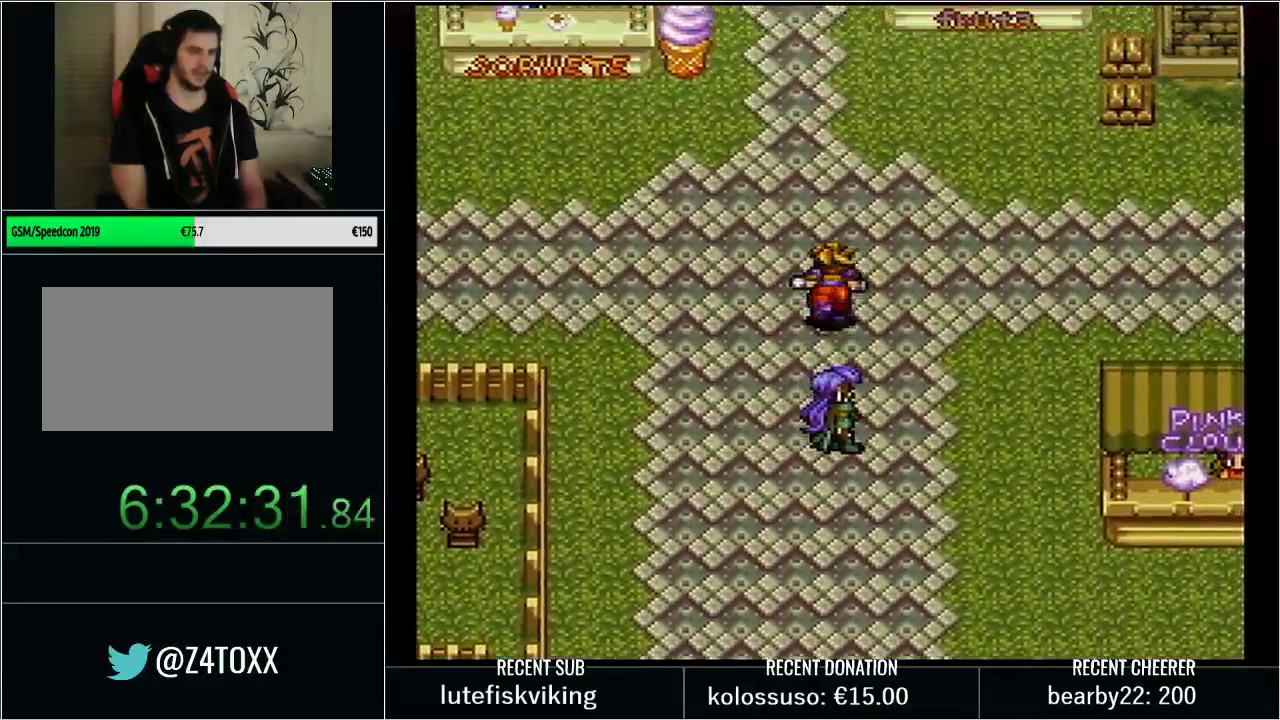
{"buttons": ["Y", "DPAD_DOWN", "DPAD_RIGHT"], "events": [[67, "DPAD_UP", "up"], [67, "Y", "up"], [350, "DPAD_DOWN", "down"], [350, "Y", "down"], [383, "DPAD_RIGHT", "down"]]}
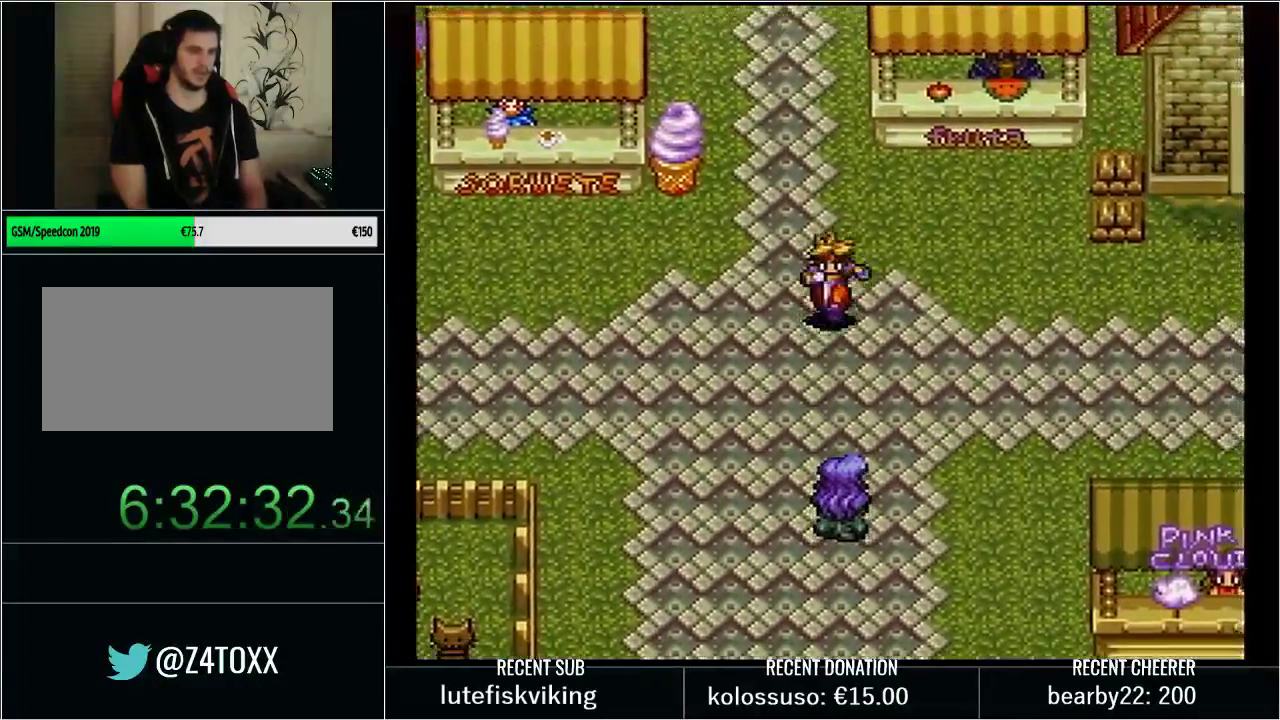
{"buttons": ["Y", "DPAD_DOWN", "DPAD_RIGHT"], "events": []}
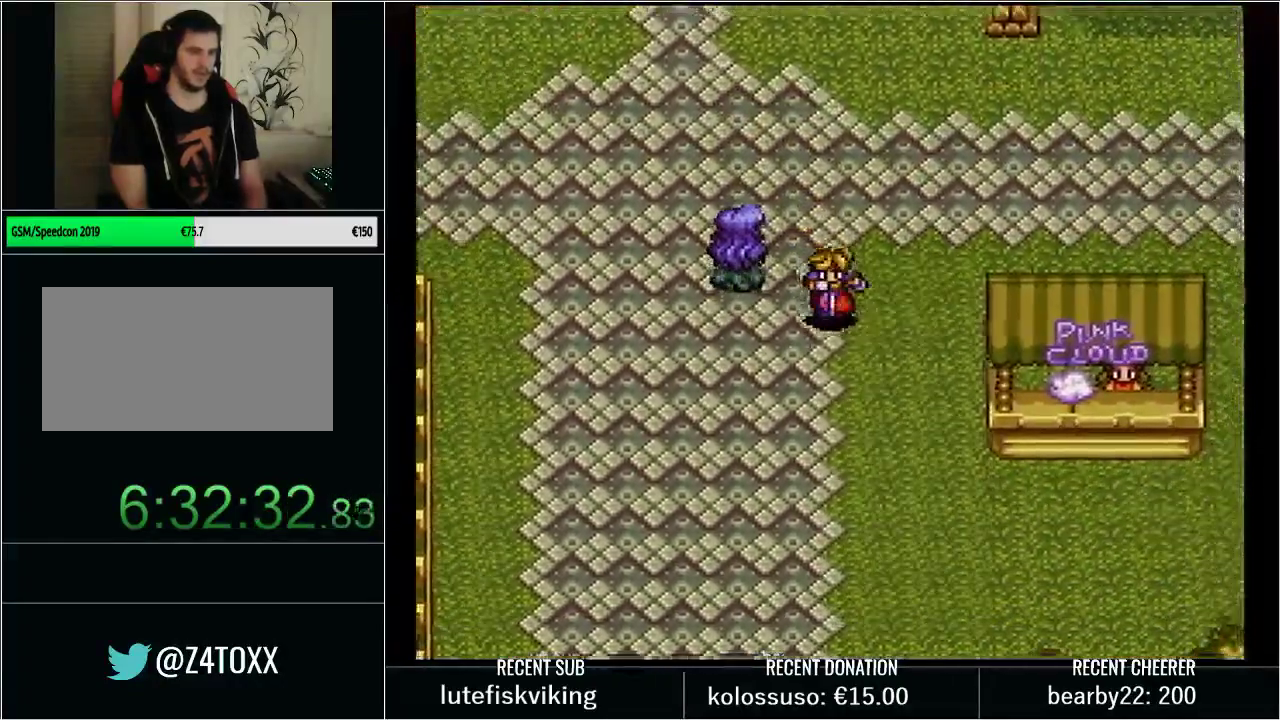
{"buttons": ["Y", "DPAD_DOWN", "DPAD_LEFT"], "events": [[133, "DPAD_RIGHT", "up"], [450, "DPAD_LEFT", "down"]]}
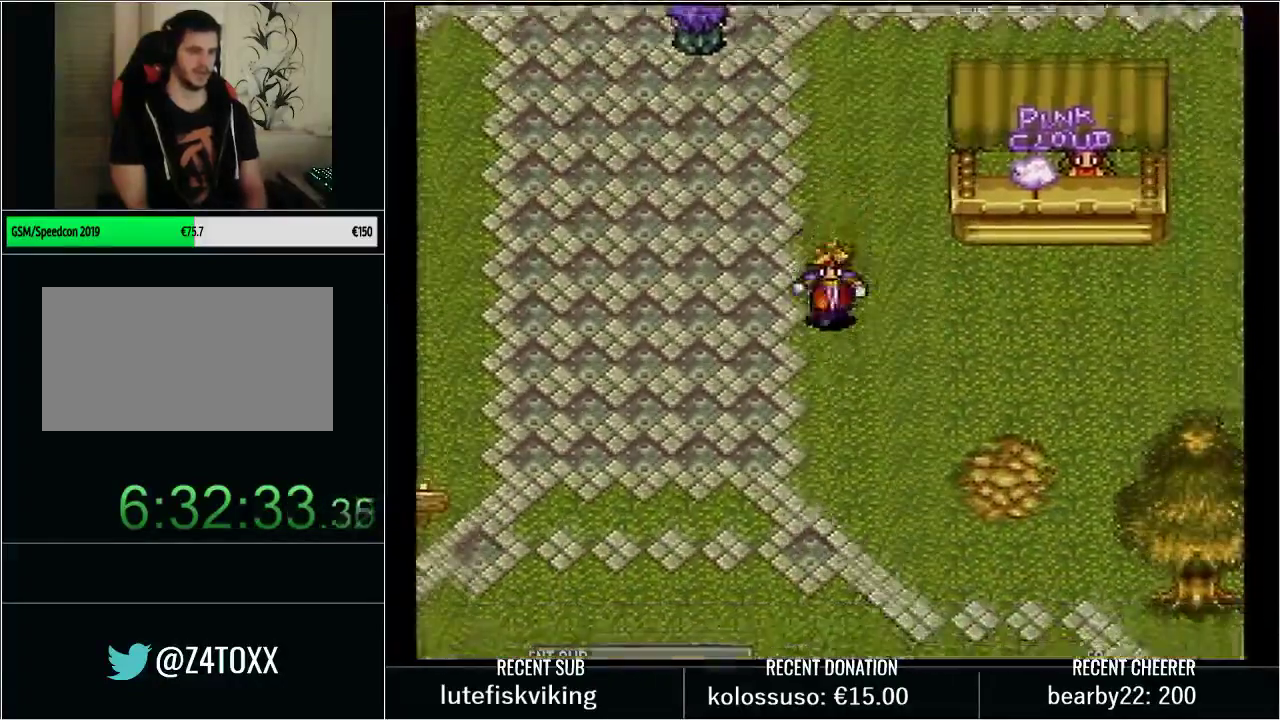
{"buttons": ["Y", "DPAD_DOWN", "DPAD_RIGHT"], "events": [[100, "DPAD_LEFT", "up"], [383, "DPAD_RIGHT", "down"]]}
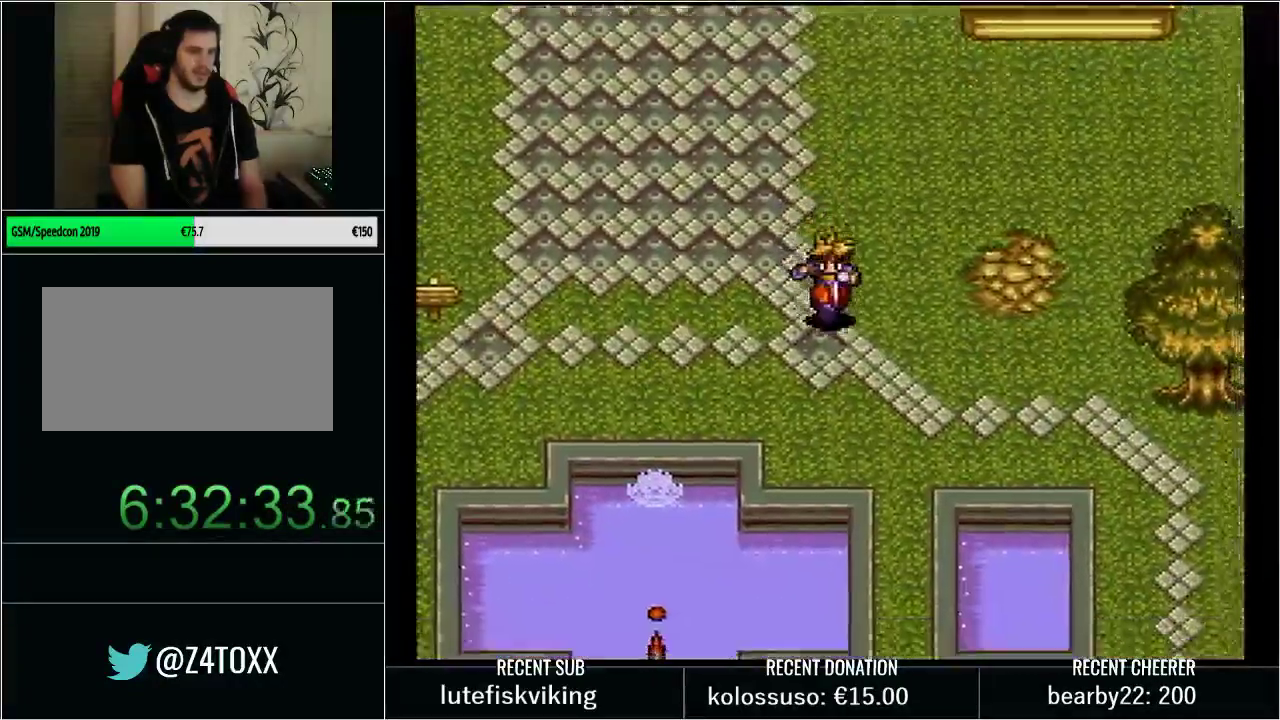
{"buttons": ["Y", "DPAD_DOWN"], "events": [[300, "DPAD_RIGHT", "up"]]}
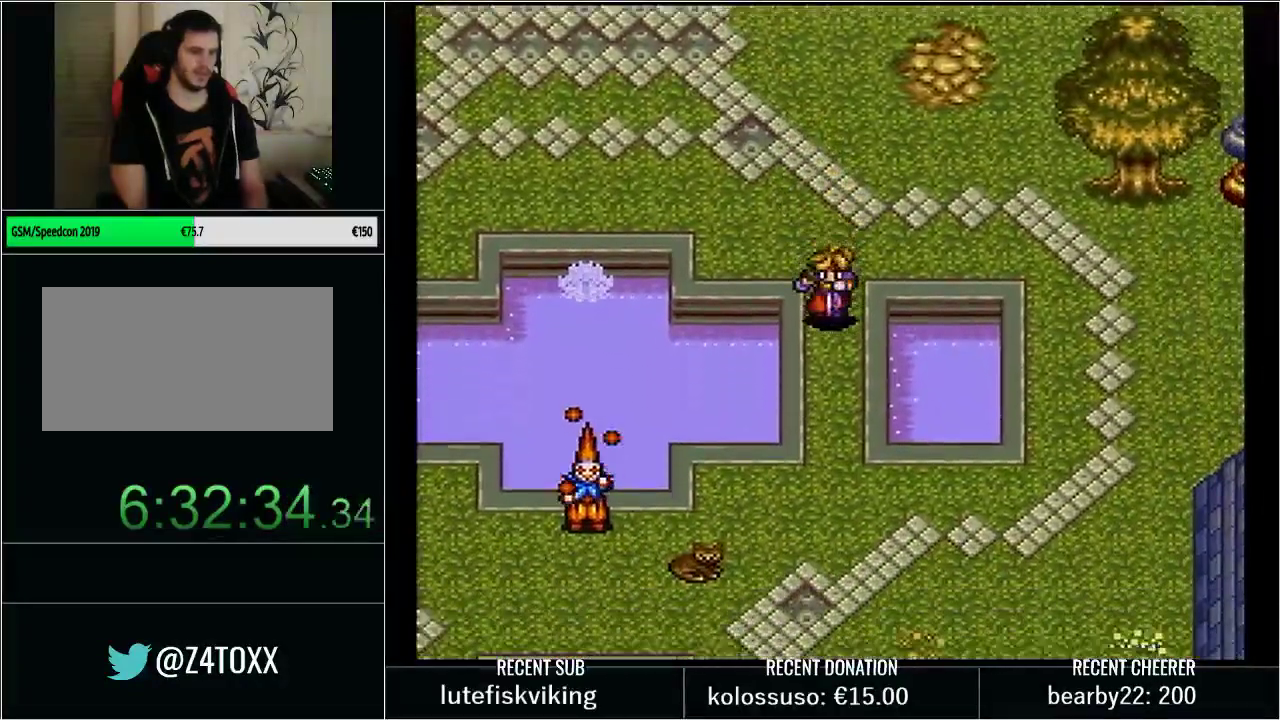
{"buttons": ["Y", "DPAD_DOWN", "DPAD_LEFT"], "events": [[50, "DPAD_LEFT", "down"]]}
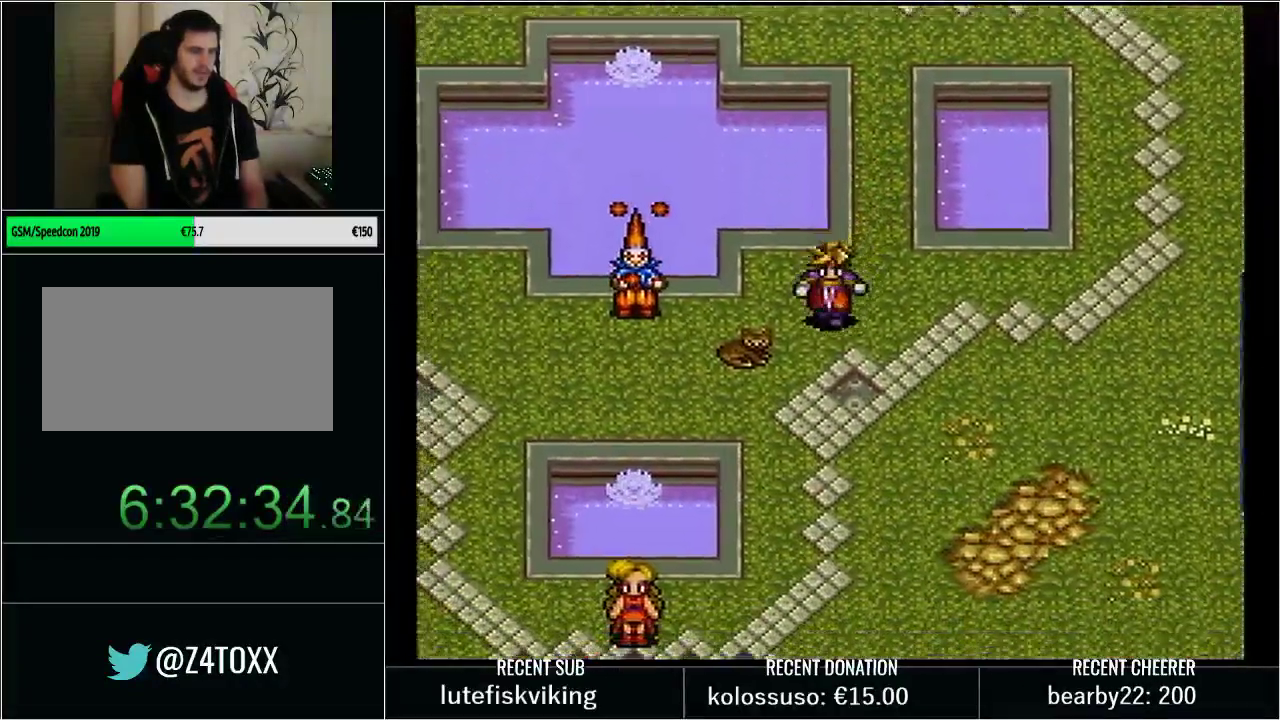
{"buttons": ["Y", "DPAD_DOWN", "DPAD_LEFT"], "events": [[233, "DPAD_LEFT", "up"], [383, "DPAD_LEFT", "down"]]}
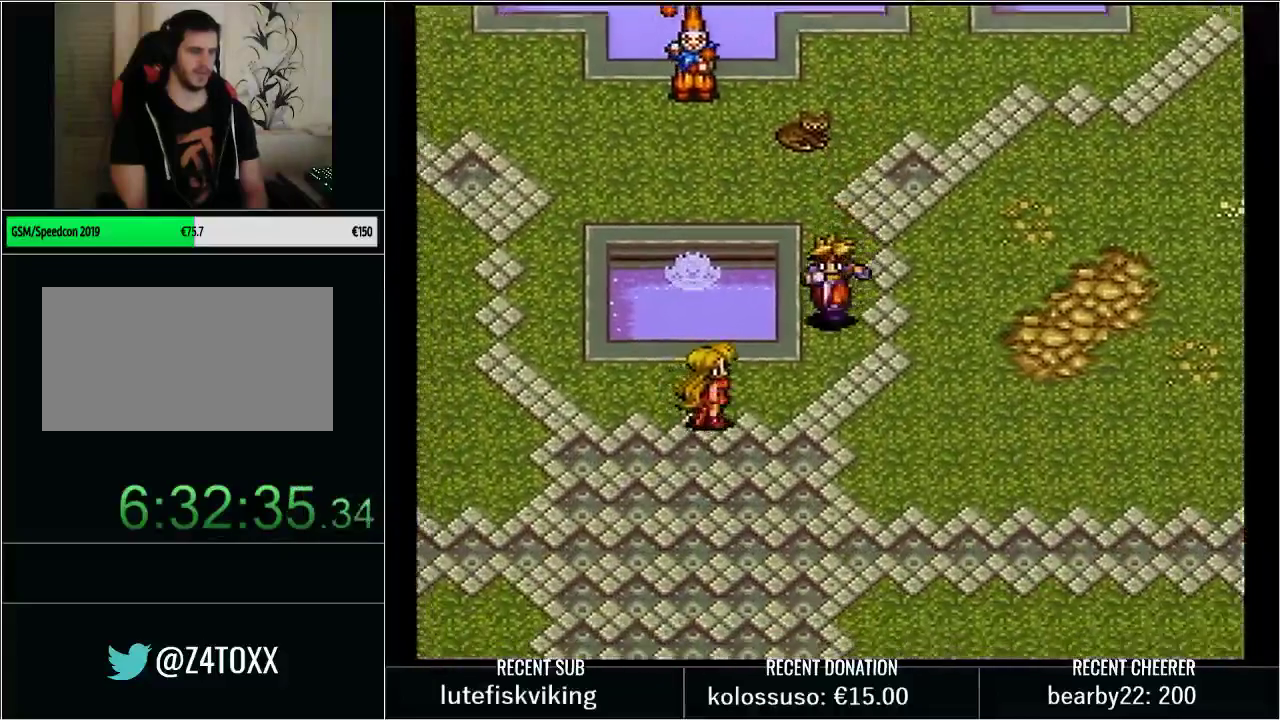
{"buttons": ["Y", "DPAD_DOWN", "DPAD_LEFT"], "events": []}
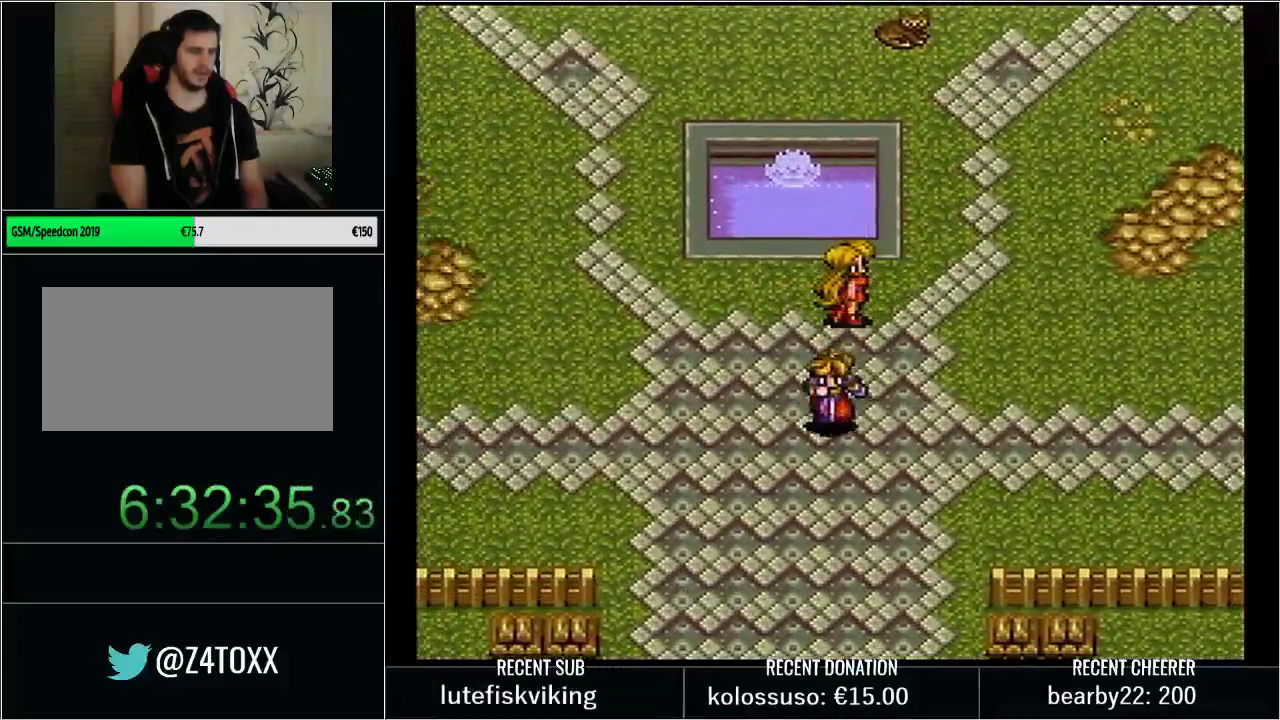
{"buttons": ["DPAD_DOWN"], "events": [[33, "DPAD_LEFT", "up"], [417, "Y", "up"]]}
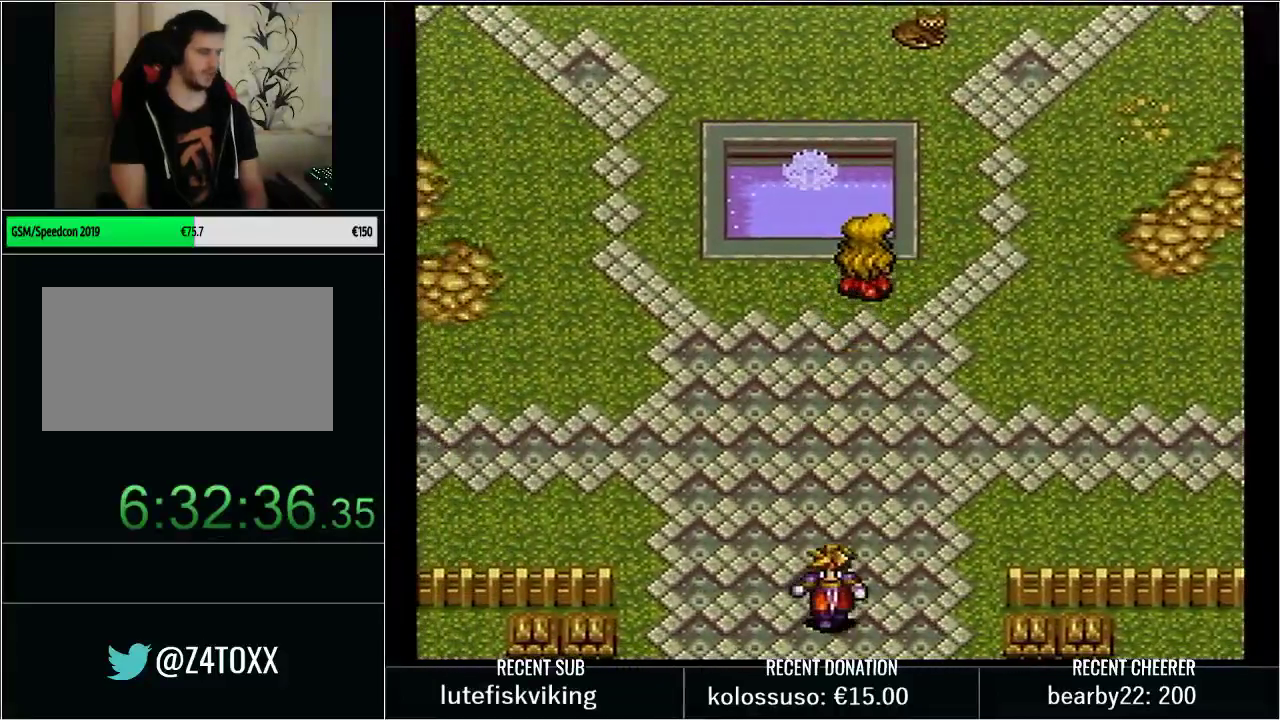
{"buttons": [], "events": [[217, "DPAD_DOWN", "up"]]}